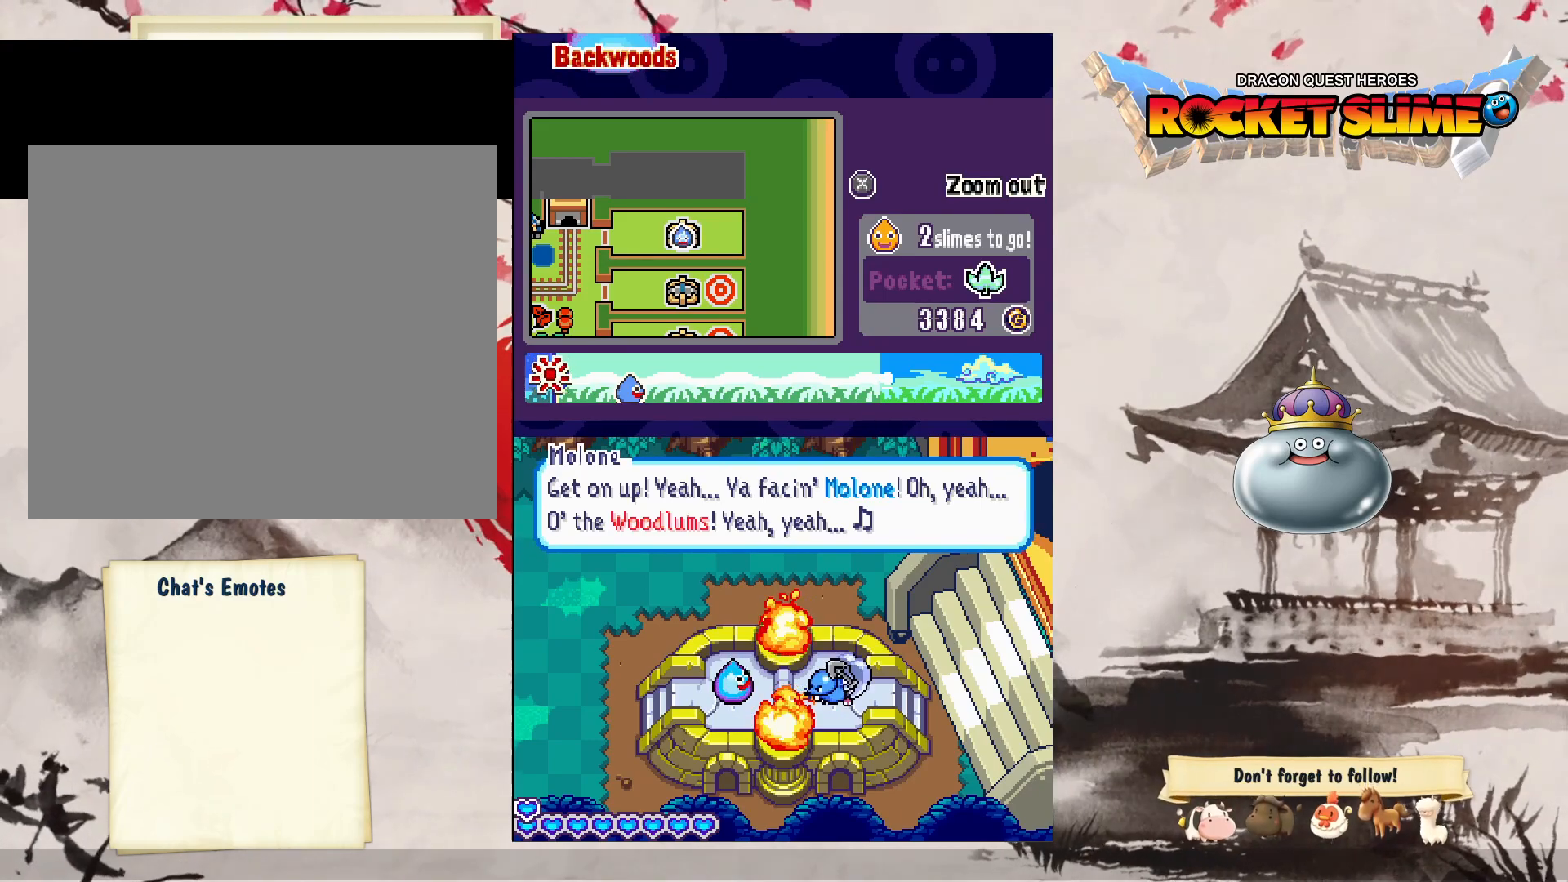
Gameplay with a controller (Xbox layout); each line is a JSON object with the inputs held at the frame after it. "events" lists button and stick changes between this image and that frame as [ms after this image, input, new state], when the widget could be followed in between. Not read: DPAD_DOWN DPAD_LEFT DPAD_RIGHT DPAD_UP L1 L2 L3 R2 R3 other_buttons.
{"buttons": [], "left_stick": "center", "right_stick": "center", "events": [[100, "B", "down"], [400, "B", "up"]]}
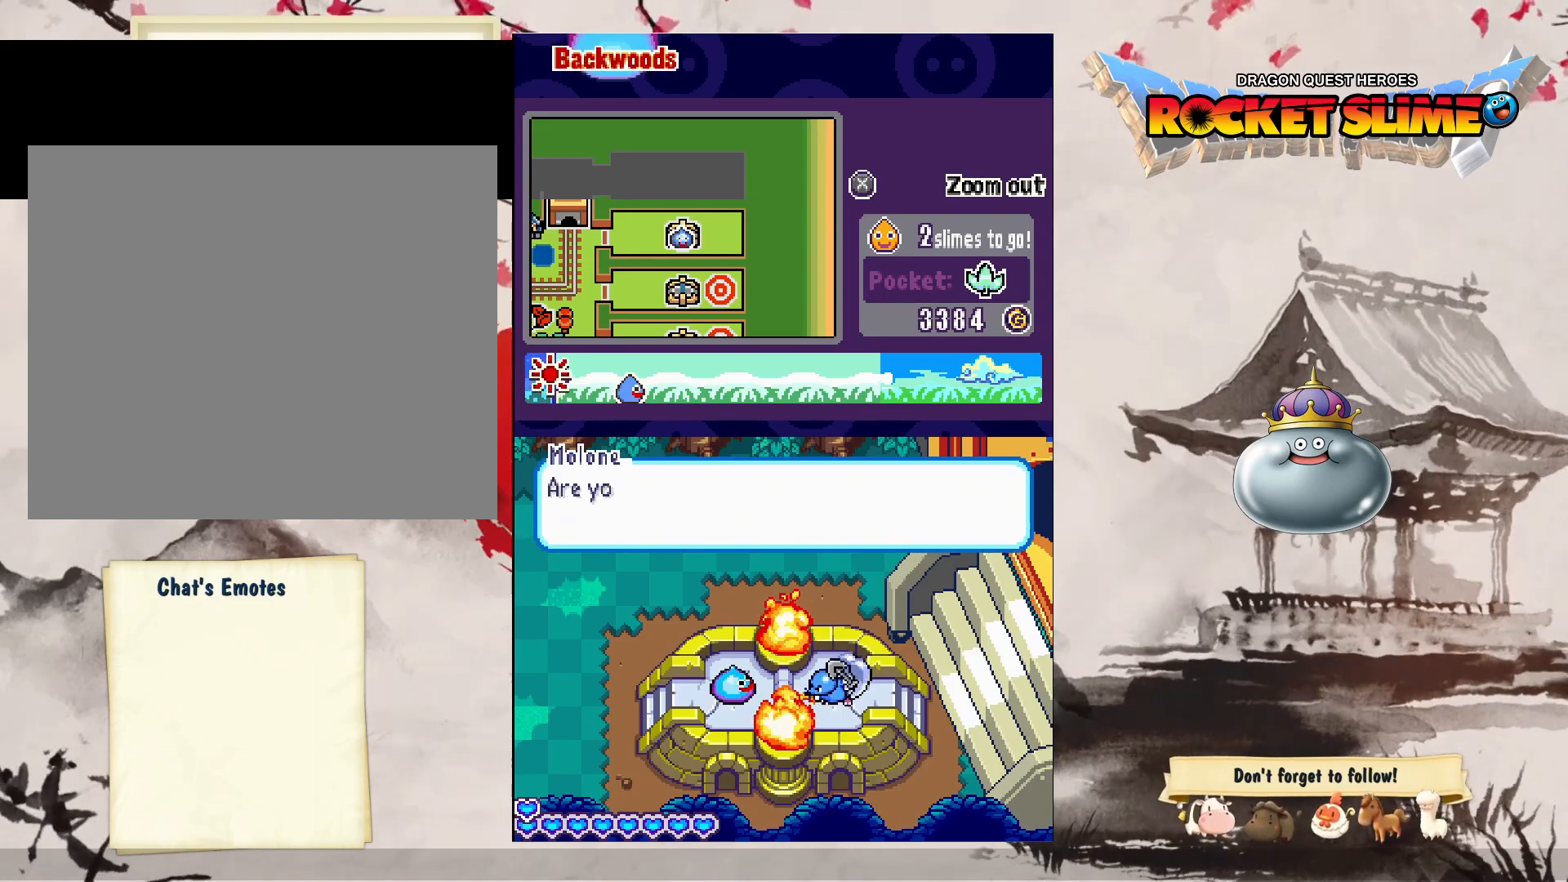
{"buttons": [], "left_stick": "center", "right_stick": "center", "events": [[133, "B", "down"], [433, "B", "up"]]}
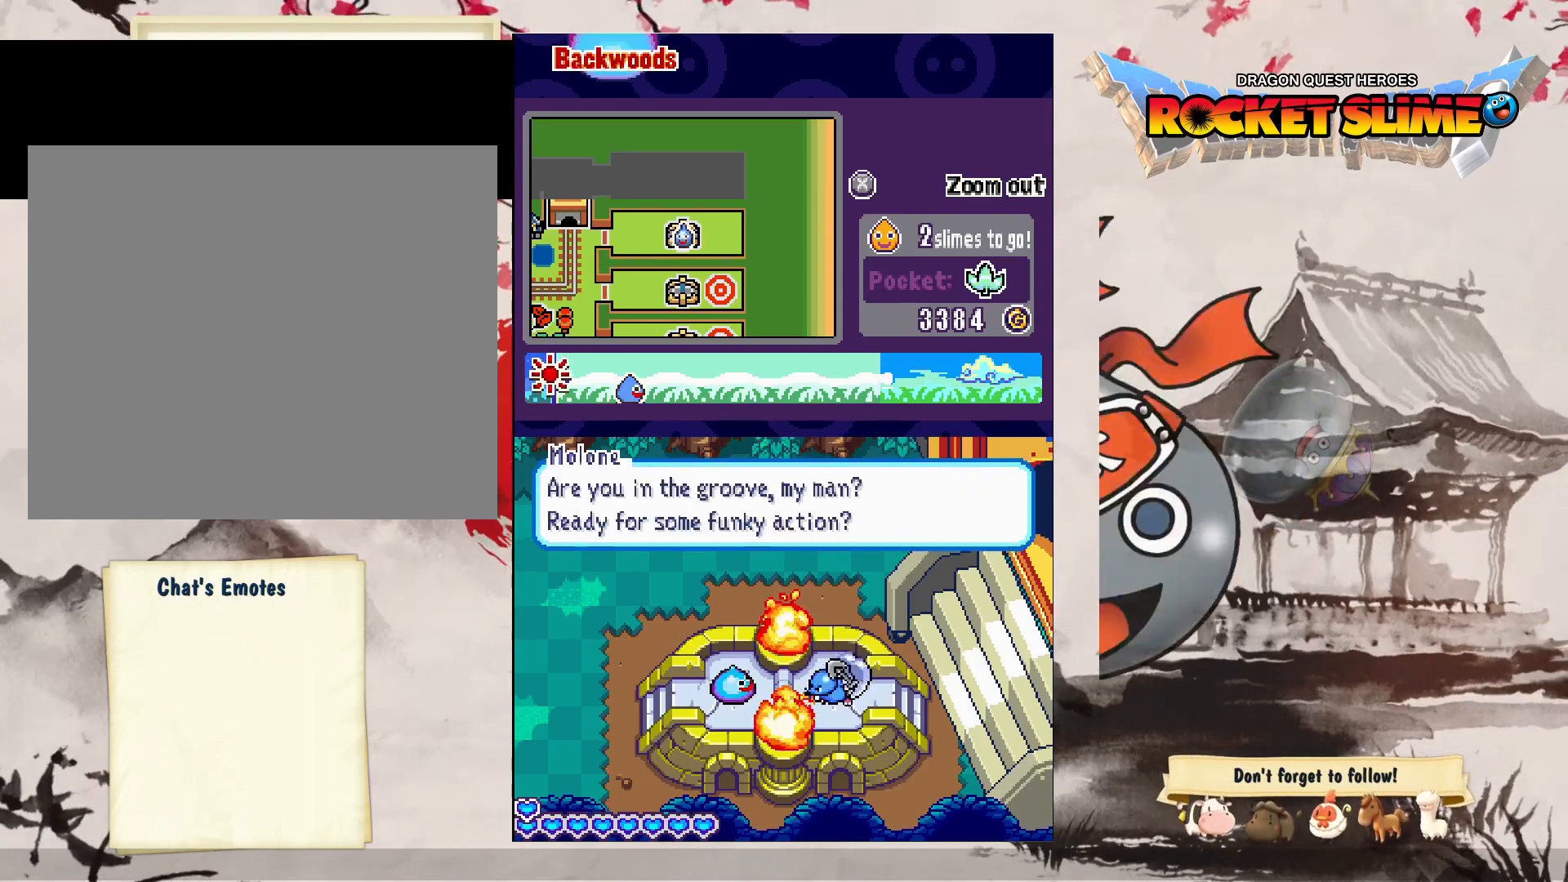
{"buttons": ["B"], "left_stick": "center", "right_stick": "center", "events": [[433, "B", "down"]]}
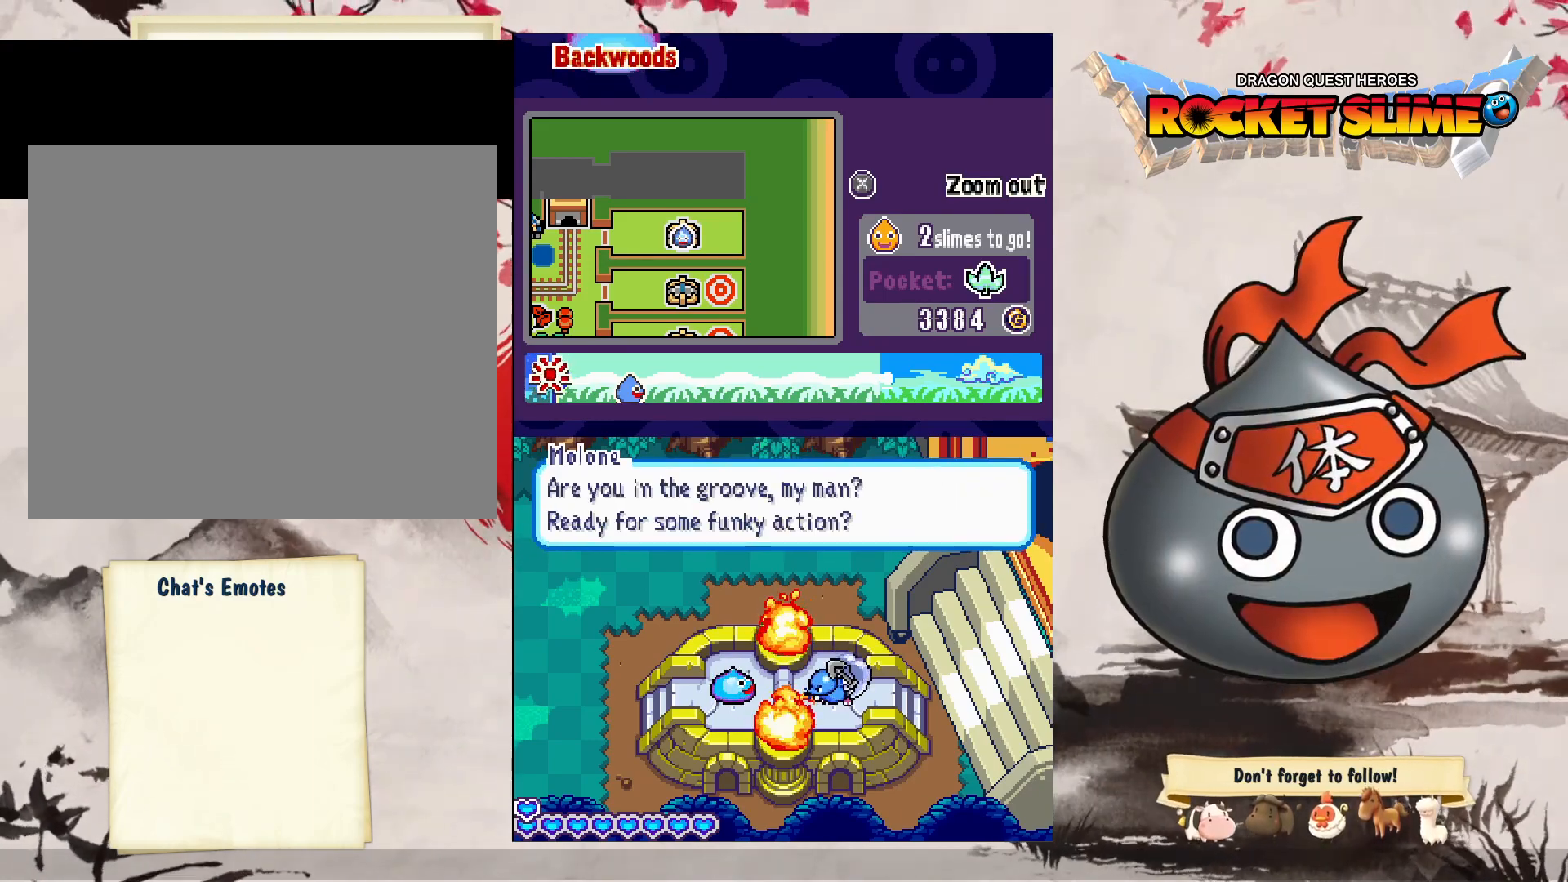
{"buttons": ["B"], "left_stick": "center", "right_stick": "center", "events": [[250, "B", "up"], [367, "B", "down"]]}
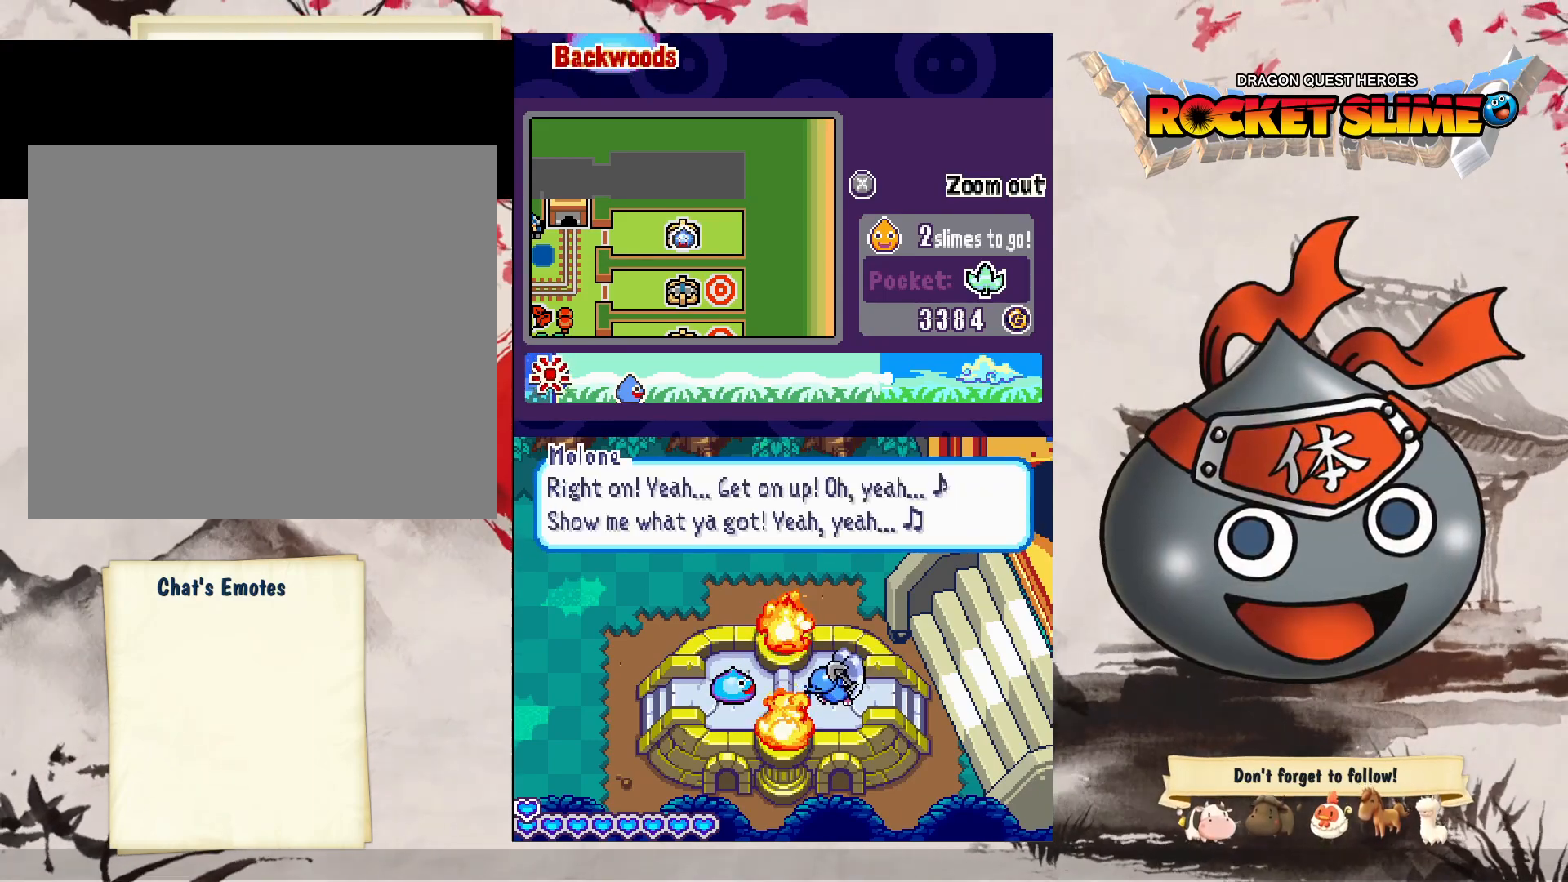
{"buttons": [], "left_stick": "center", "right_stick": "center", "events": [[167, "B", "up"]]}
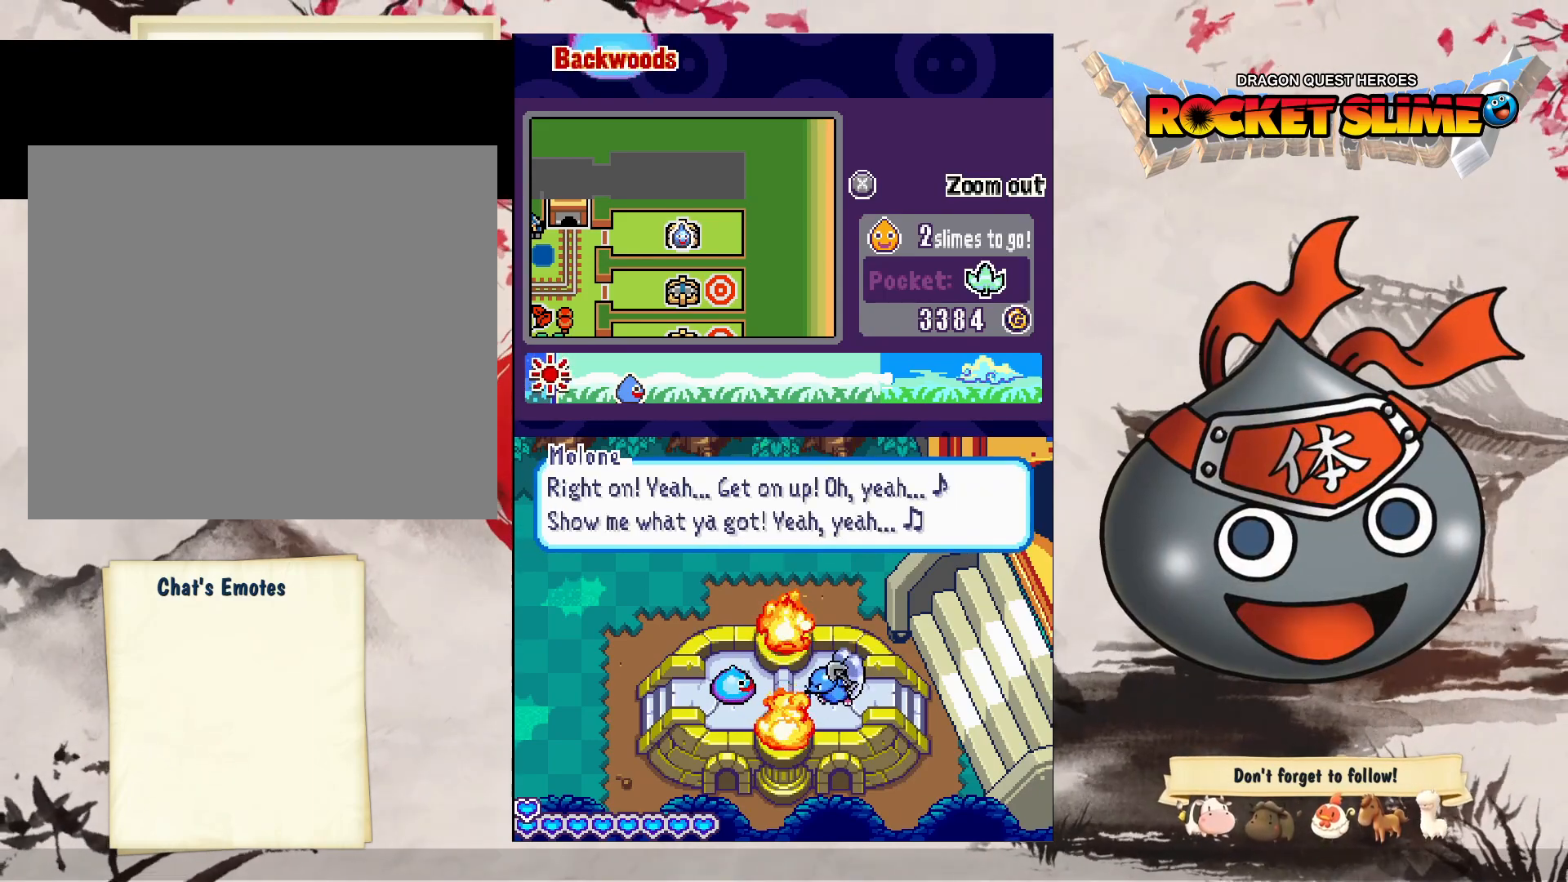
{"buttons": [], "left_stick": "center", "right_stick": "center", "events": [[133, "B", "down"], [417, "B", "up"]]}
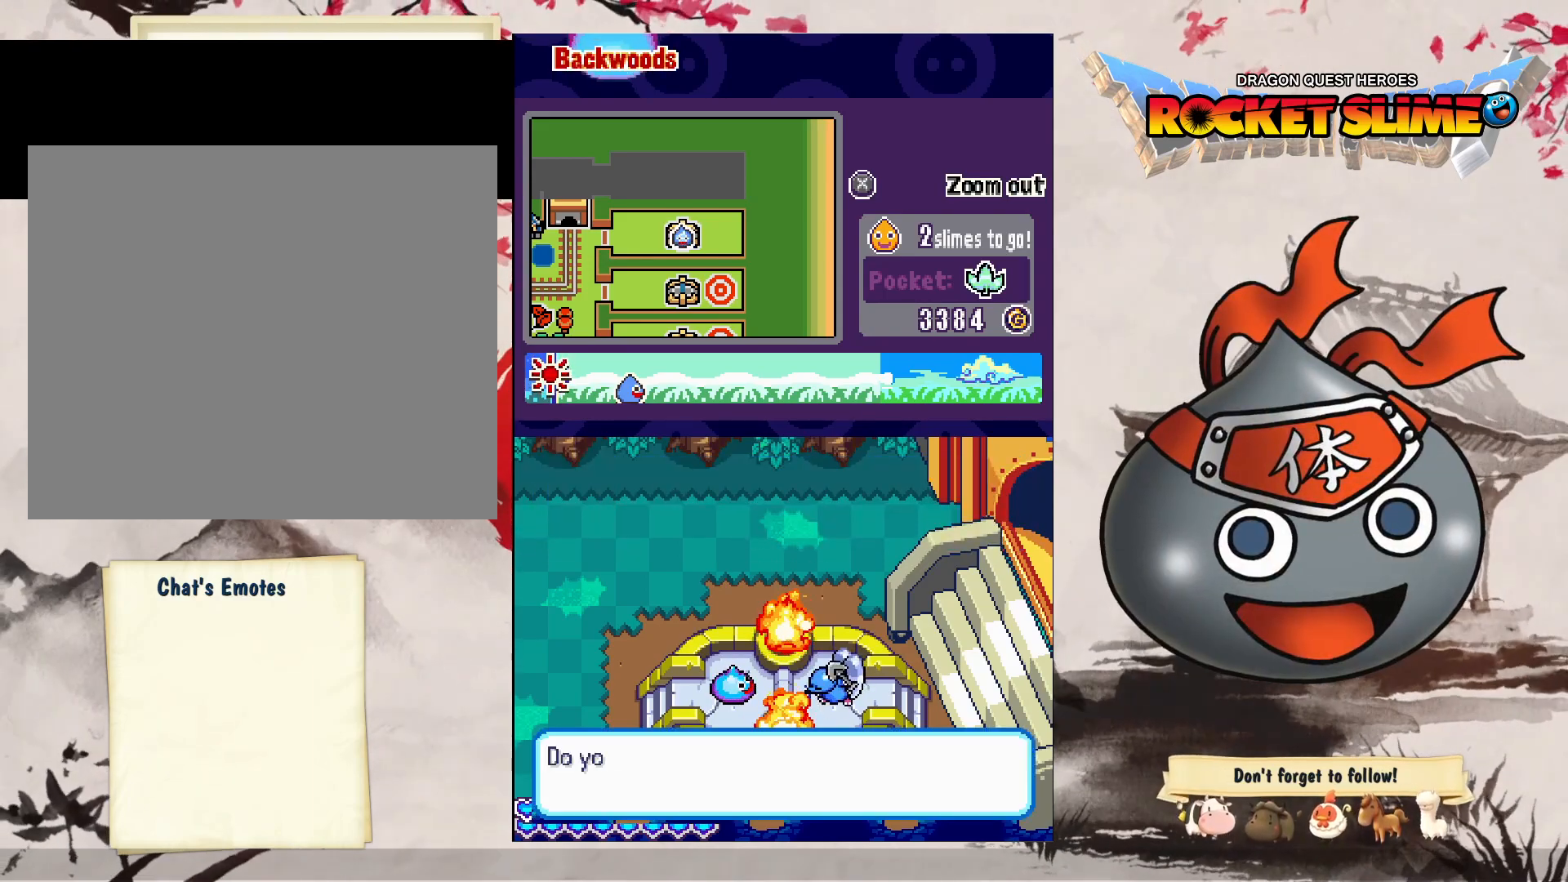
{"buttons": [], "left_stick": "center", "right_stick": "center", "events": [[233, "Y", "down"], [400, "Y", "up"]]}